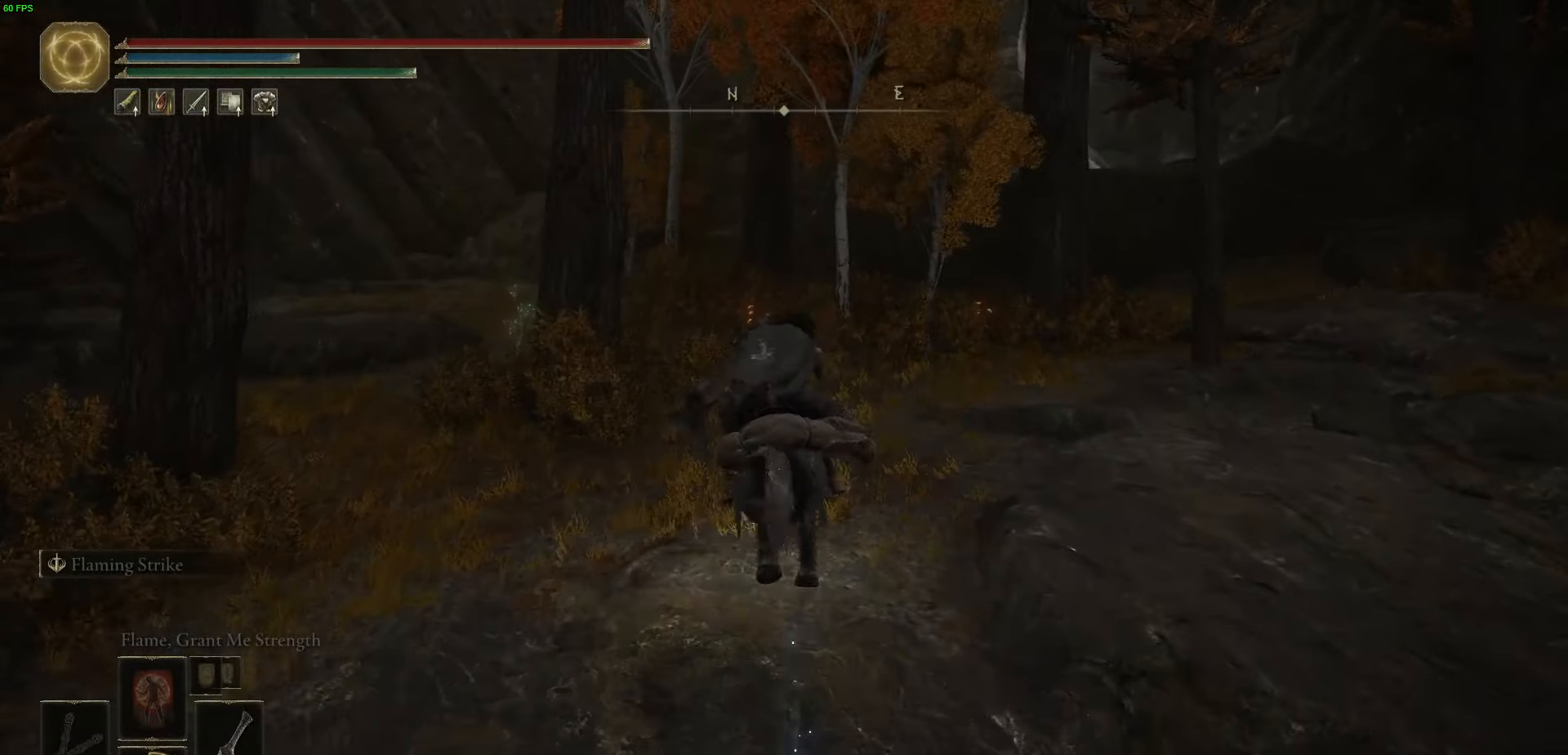
Gameplay with a controller (Xbox layout); each line is a JSON object with the inputs held at the frame after it. "events" lists button and stick changes between this image and that frame as [ms after this image, input, new state], when the widget could be followed in between.
{"buttons": [], "left_stick": "up", "right_stick": "center", "events": [[83, "B", "up"], [200, "B", "down"], [300, "B", "up"]]}
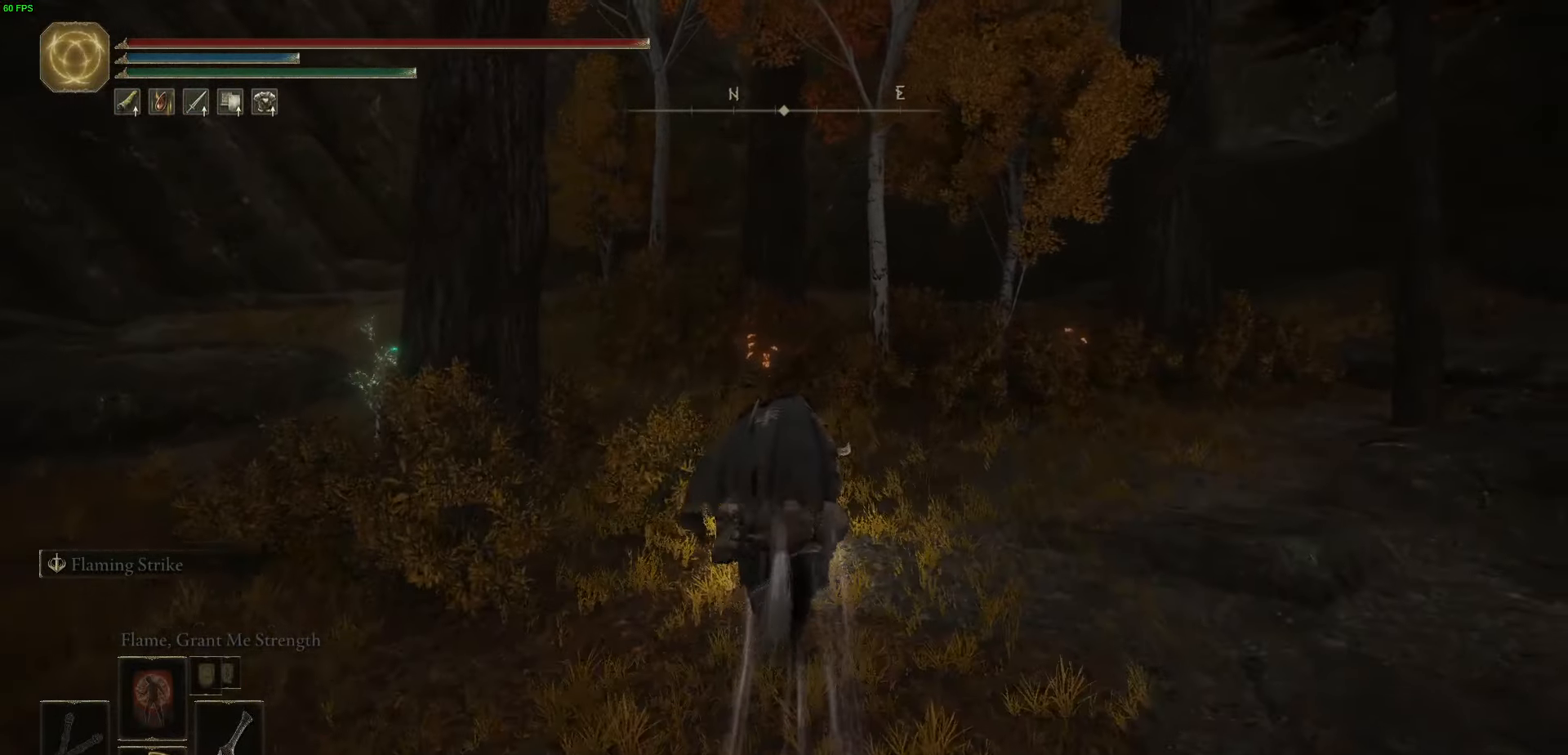
{"buttons": [], "left_stick": "up-left", "right_stick": "left", "events": [[166, "left_stick", "up-right"], [300, "left_stick", "up"], [366, "right_stick", "left"], [450, "left_stick", "up-left"]]}
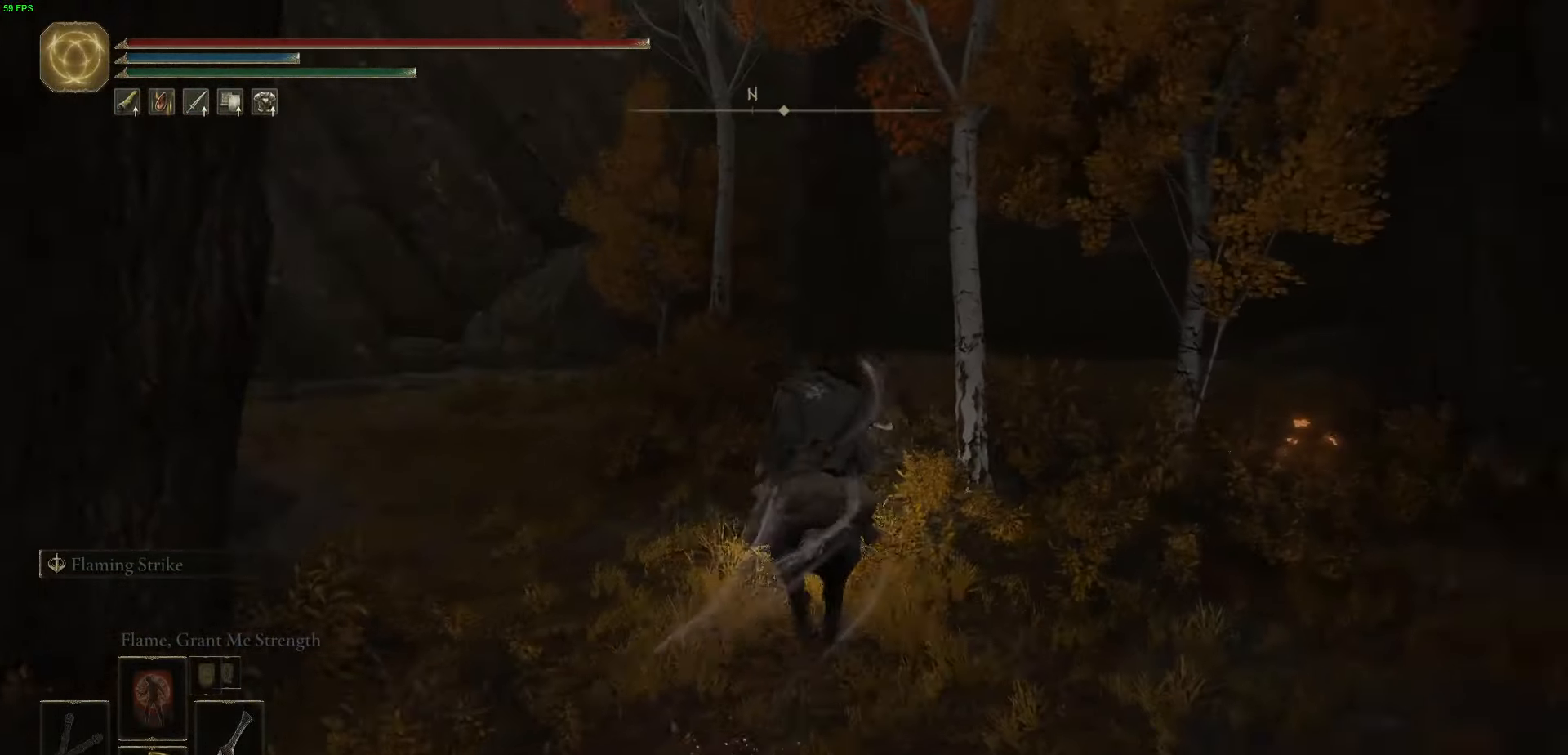
{"buttons": [], "left_stick": "up-left", "right_stick": "down-left", "events": [[283, "right_stick", "down-left"]]}
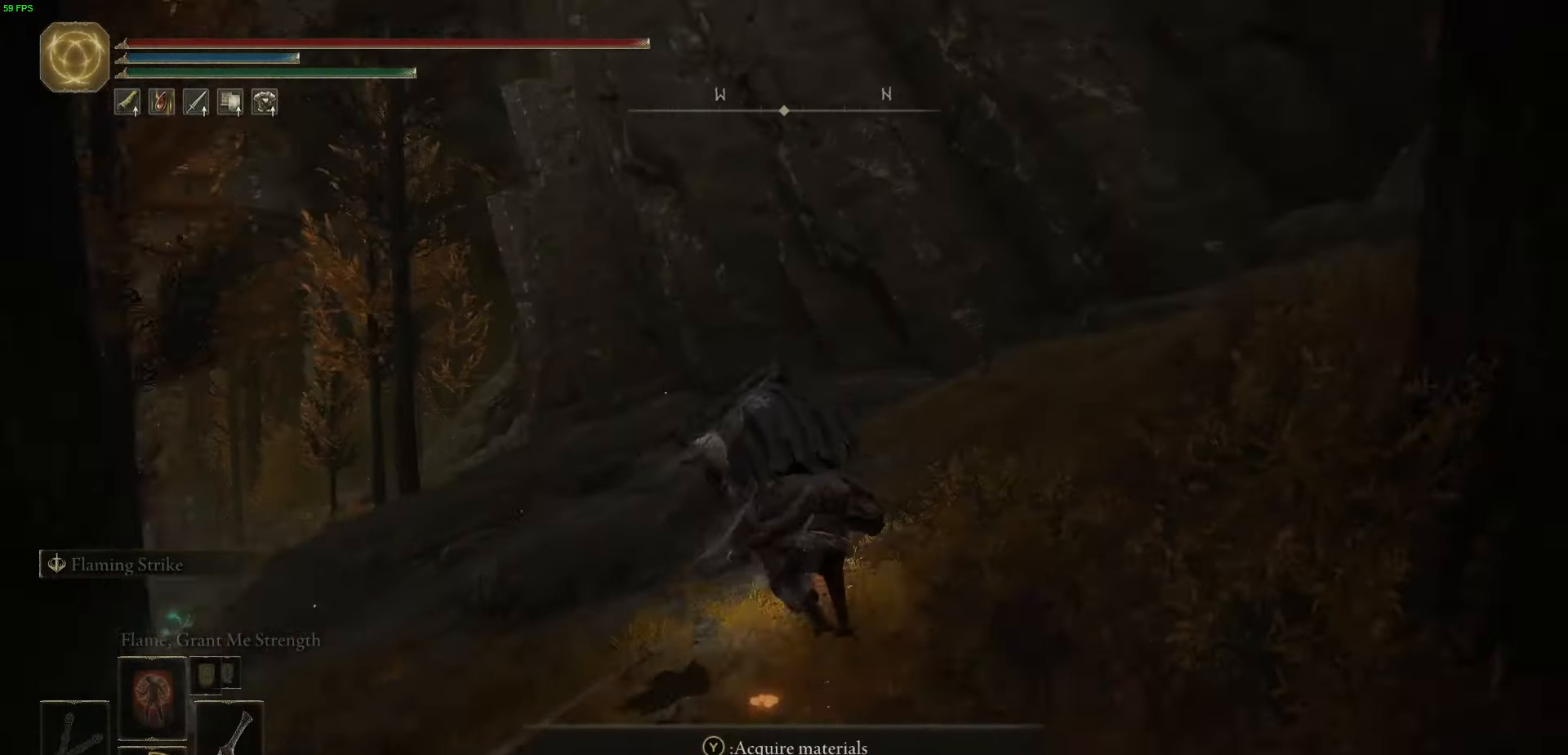
{"buttons": [], "left_stick": "up-left", "right_stick": "center", "events": [[66, "right_stick", "center"], [266, "B", "down"], [383, "B", "up"]]}
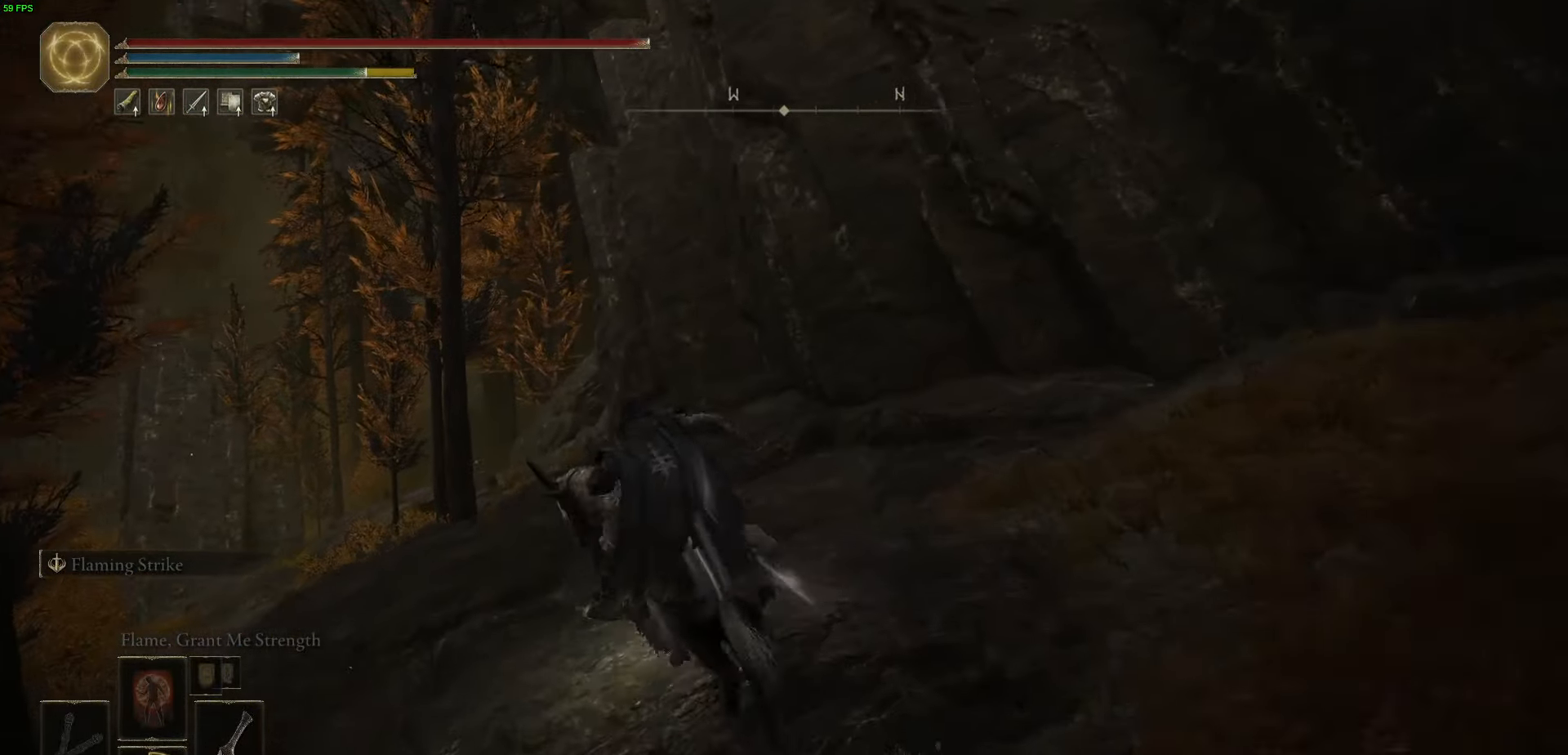
{"buttons": [], "left_stick": "up", "right_stick": "down-left", "events": [[250, "left_stick", "up"], [383, "right_stick", "down"], [433, "right_stick", "down-left"]]}
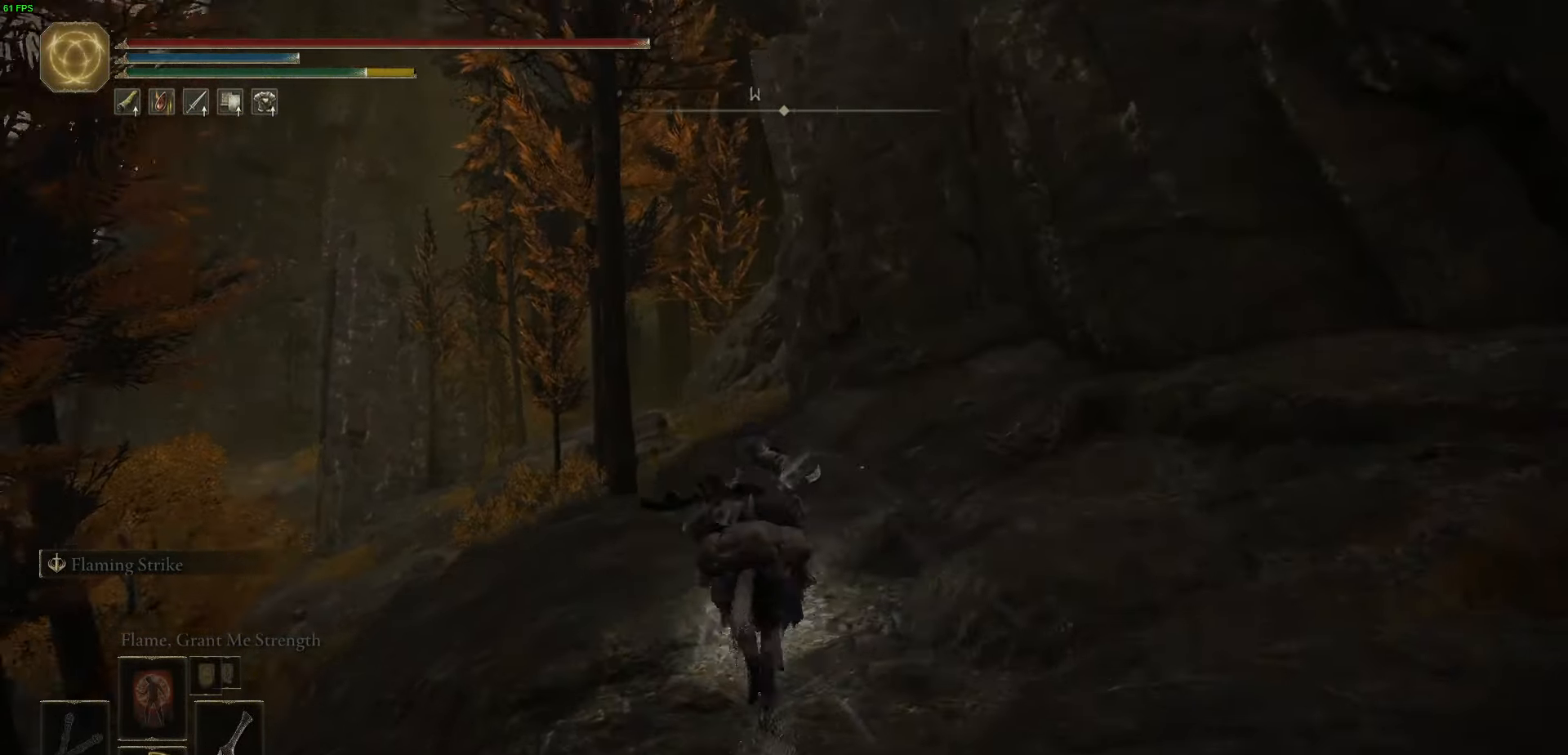
{"buttons": [], "left_stick": "up", "right_stick": "center", "events": [[133, "right_stick", "center"]]}
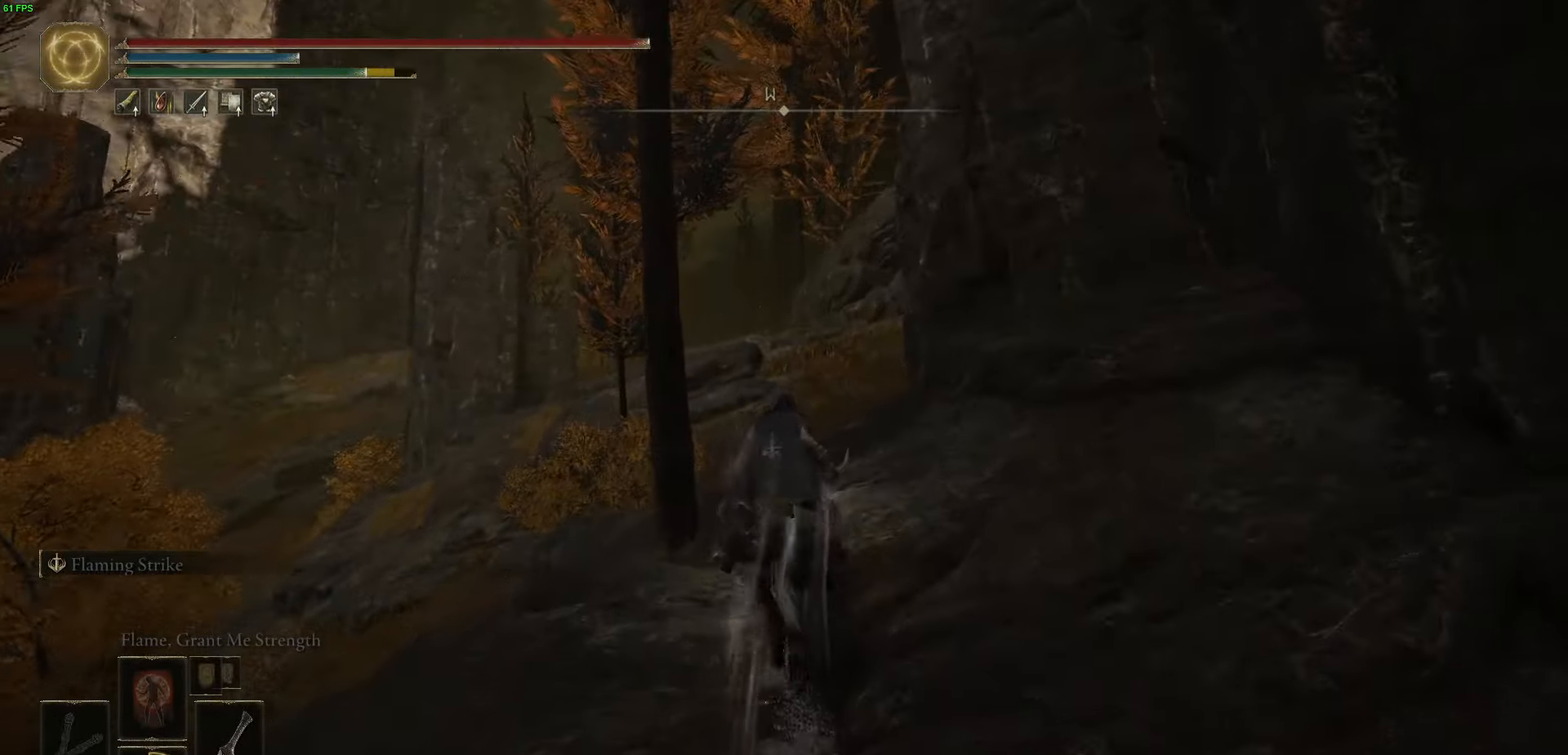
{"buttons": [], "left_stick": "up", "right_stick": "center", "events": []}
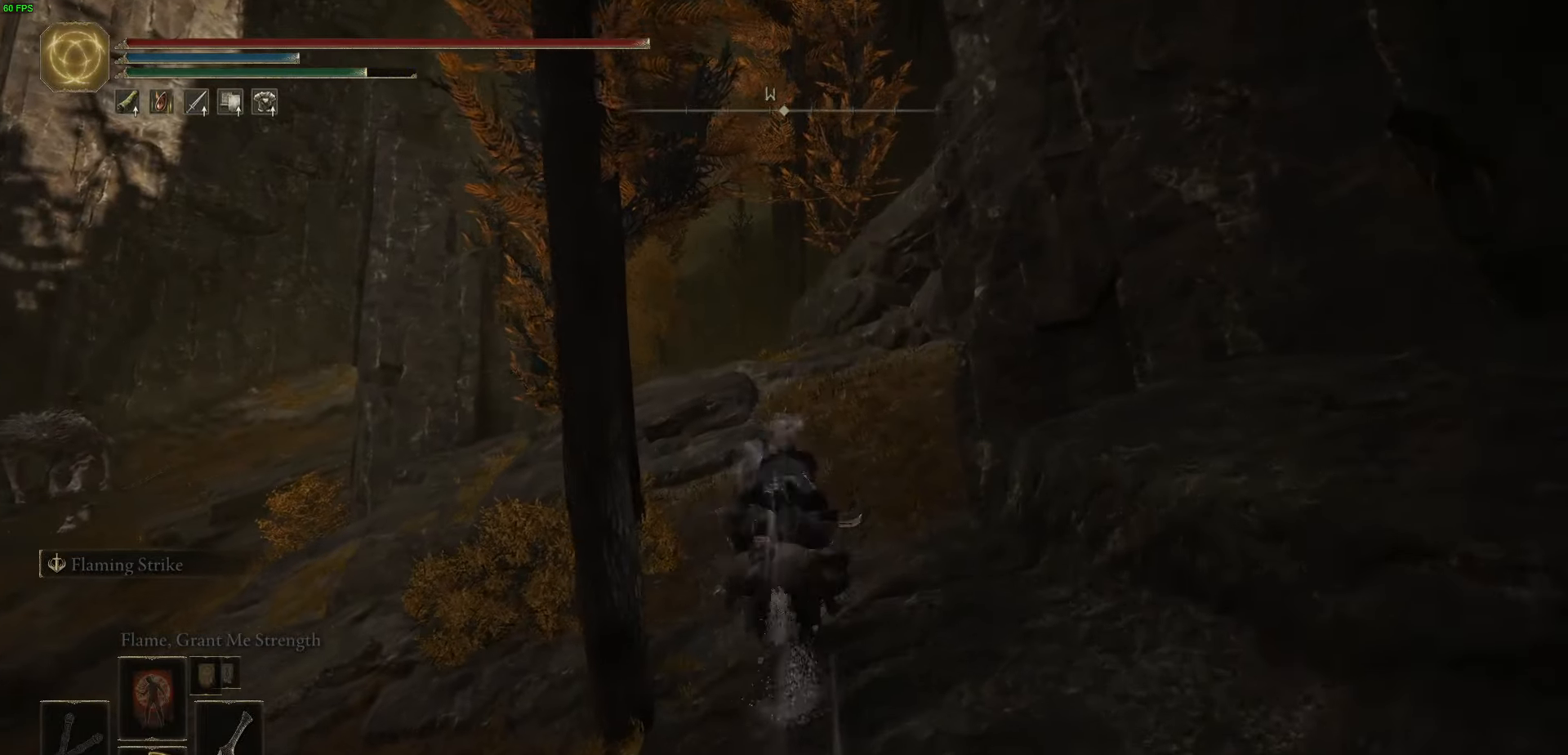
{"buttons": [], "left_stick": "up-left", "right_stick": "up-right", "events": [[100, "right_stick", "up-right"], [350, "left_stick", "up-left"]]}
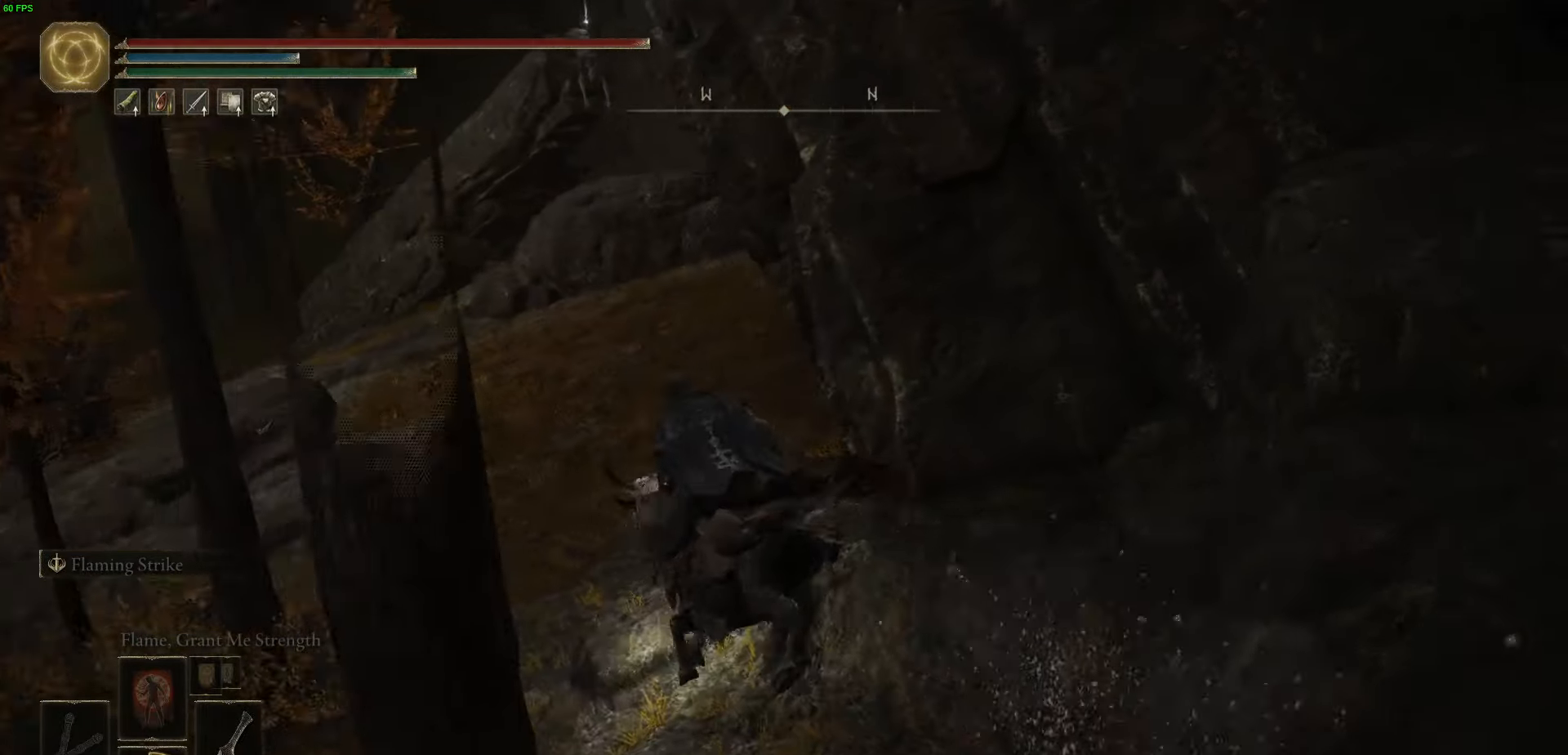
{"buttons": ["B"], "left_stick": "up-left", "right_stick": "center", "events": [[283, "right_stick", "center"], [483, "B", "down"]]}
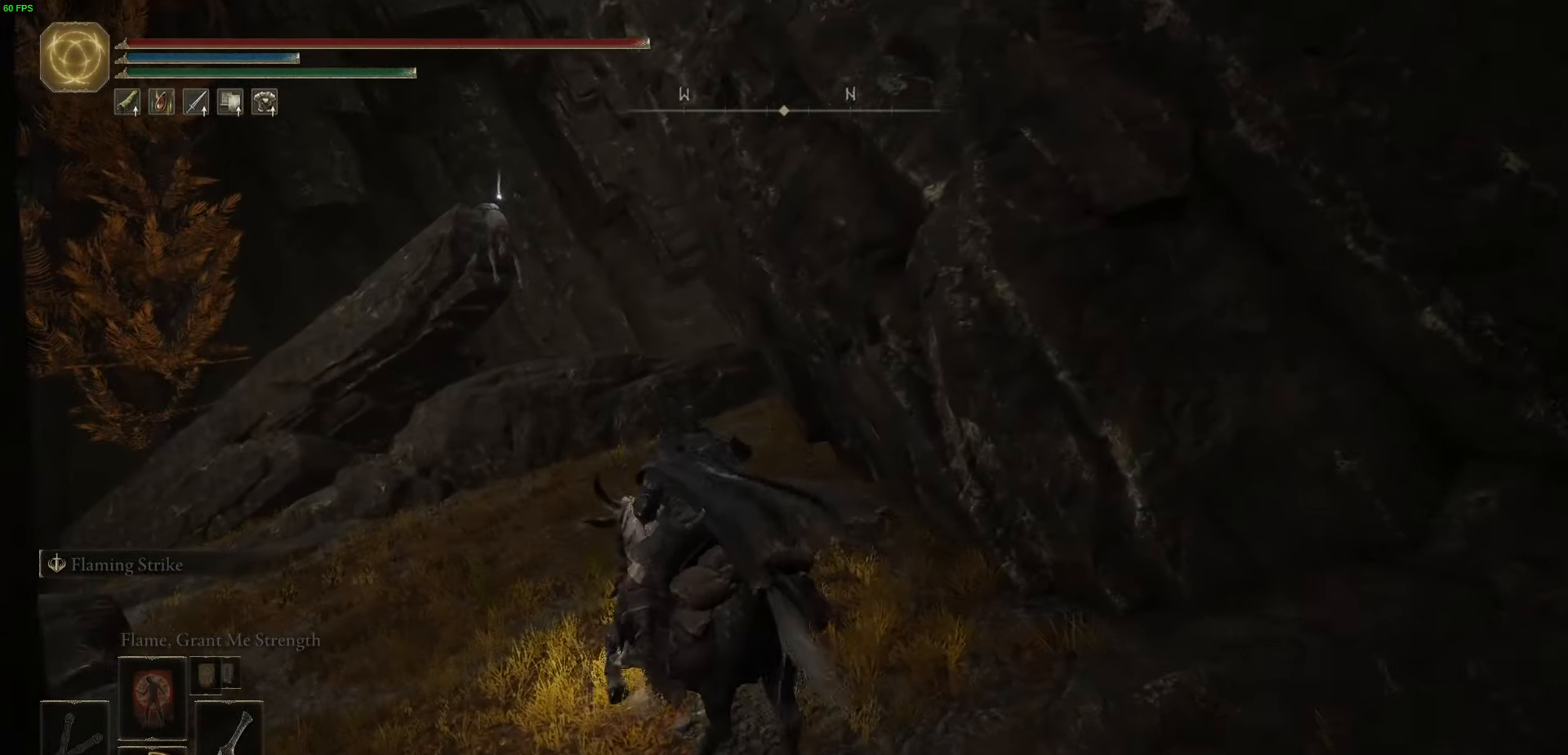
{"buttons": ["A"], "left_stick": "up", "right_stick": "center", "events": [[116, "B", "up"], [216, "left_stick", "up"], [466, "A", "down"]]}
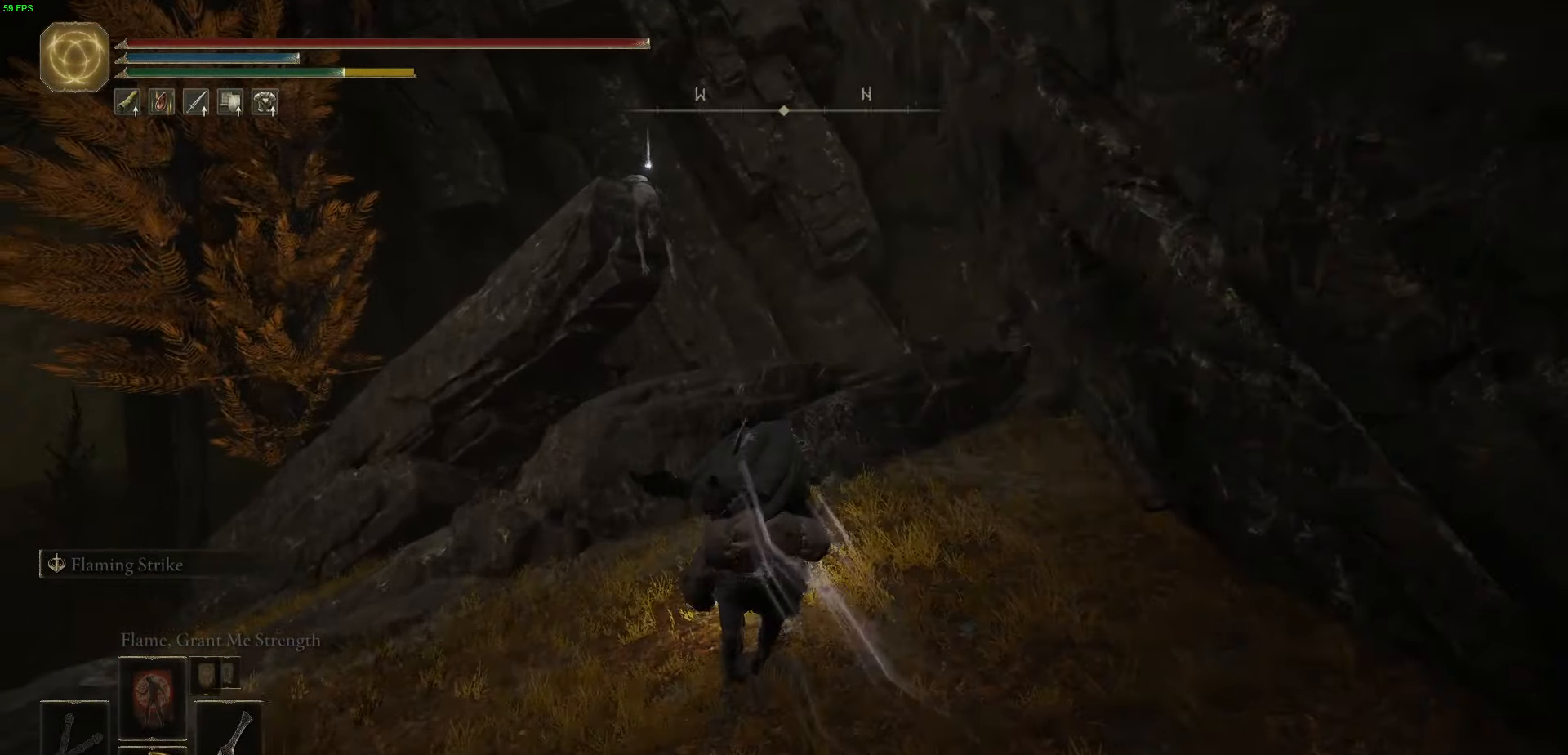
{"buttons": [], "left_stick": "up", "right_stick": "down-left", "events": [[150, "A", "up"], [433, "right_stick", "down-left"]]}
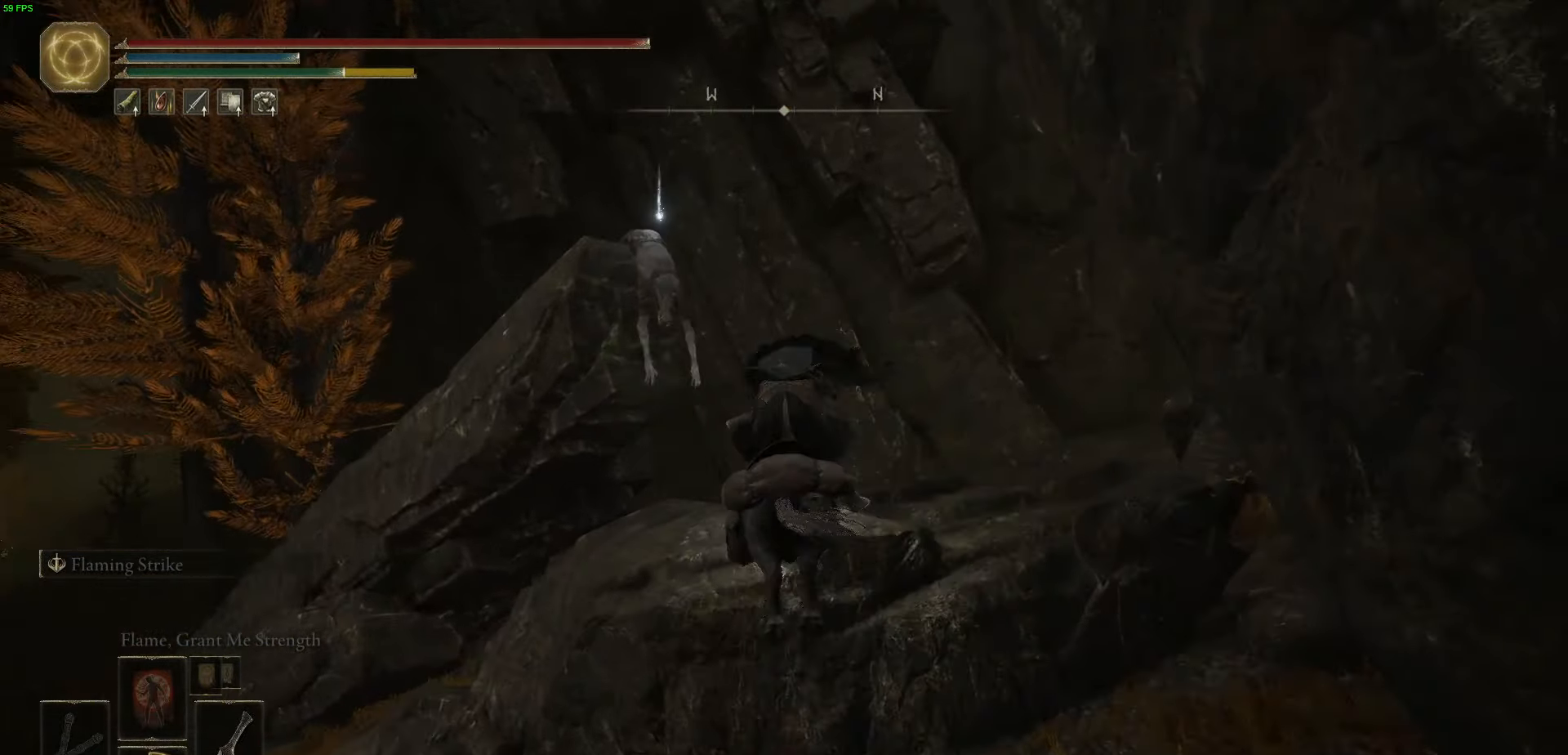
{"buttons": ["A"], "left_stick": "up-left", "right_stick": "center", "events": [[83, "left_stick", "left"], [116, "right_stick", "center"], [383, "A", "down"], [500, "left_stick", "up-left"]]}
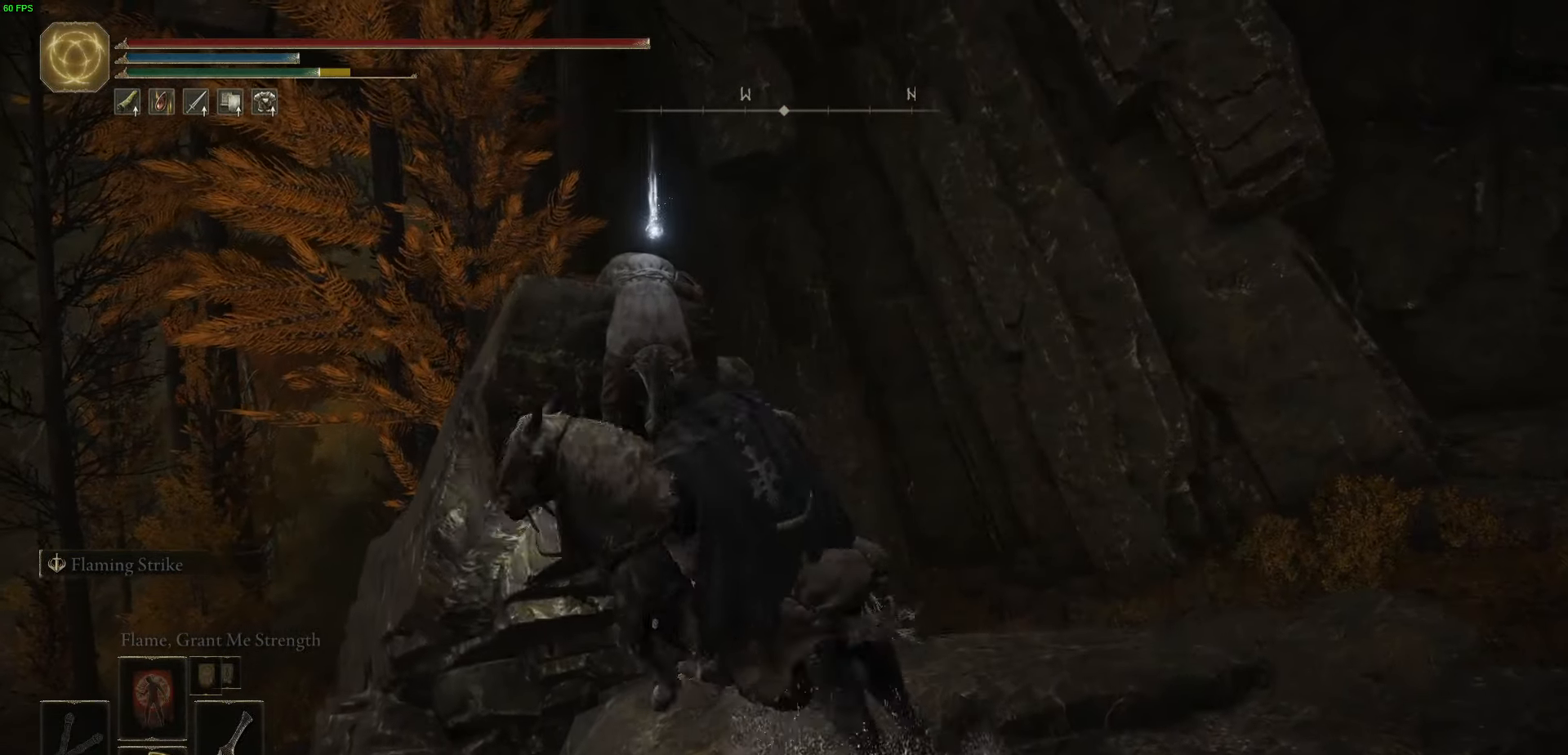
{"buttons": [], "left_stick": "center", "right_stick": "down-left", "events": [[50, "A", "up"], [316, "right_stick", "down-left"], [483, "left_stick", "center"]]}
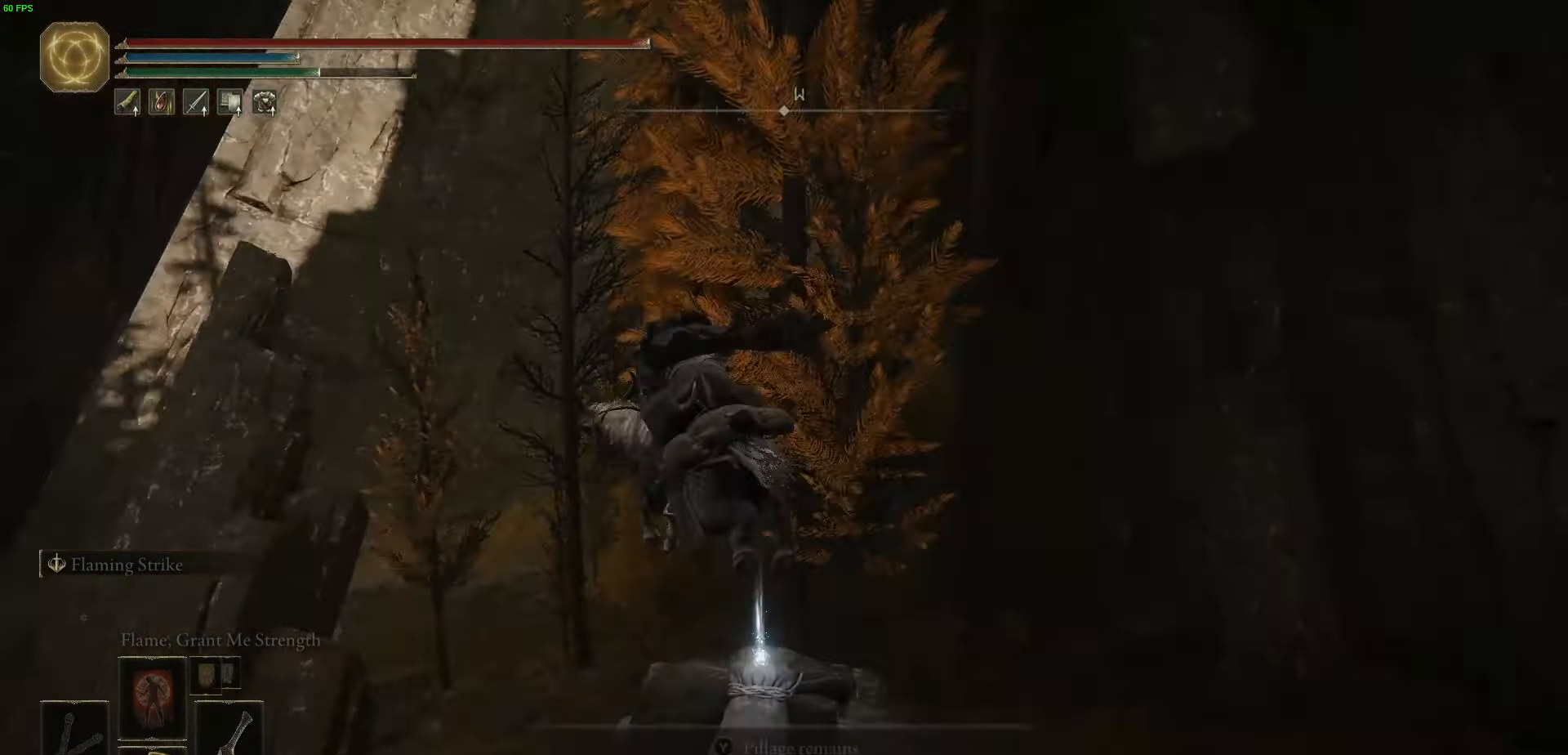
{"buttons": [], "left_stick": "down-right", "right_stick": "center", "events": [[100, "right_stick", "down"], [283, "left_stick", "right"], [366, "right_stick", "center"], [400, "left_stick", "down-right"]]}
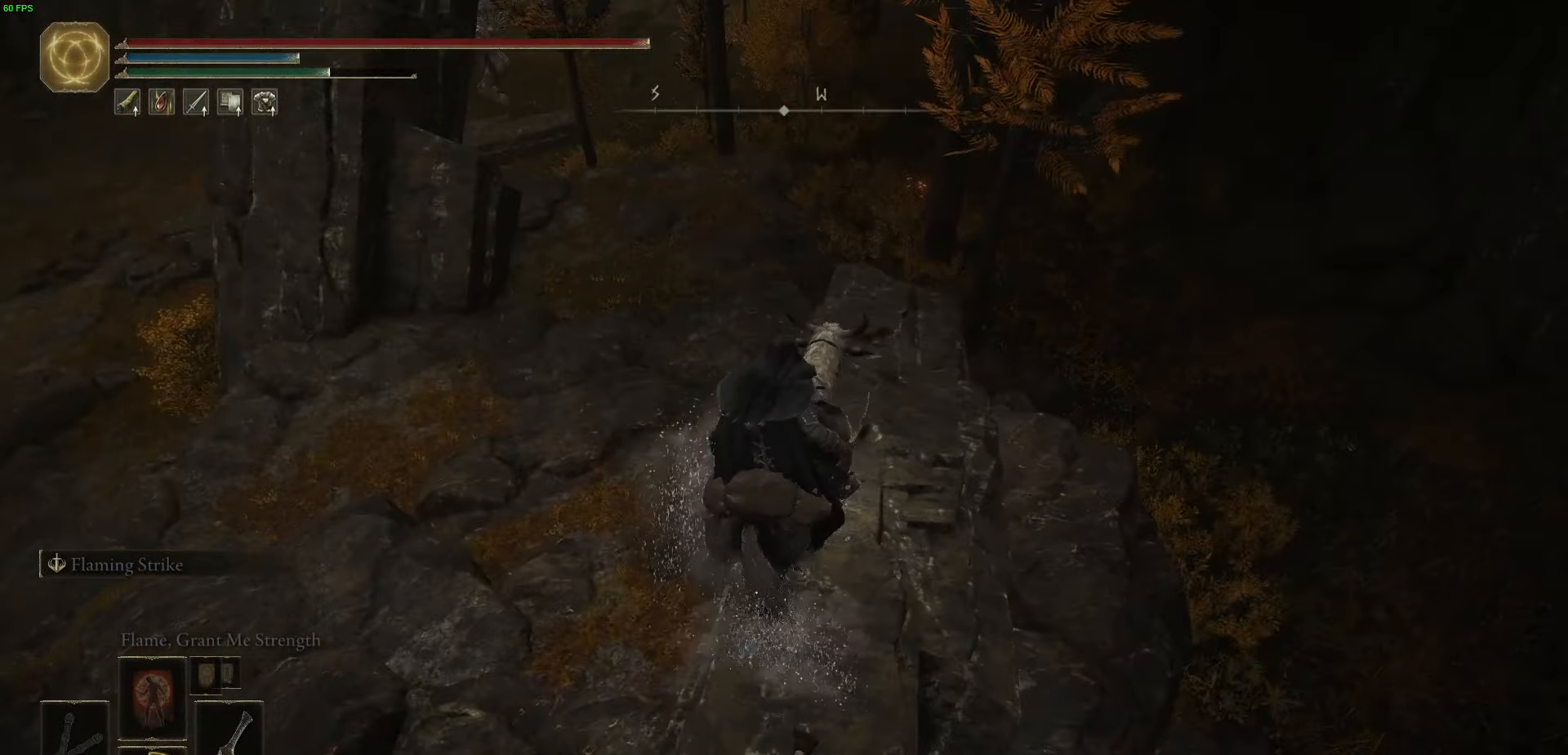
{"buttons": [], "left_stick": "down", "right_stick": "up-left", "events": [[116, "left_stick", "center"], [233, "right_stick", "up-left"], [483, "left_stick", "down"]]}
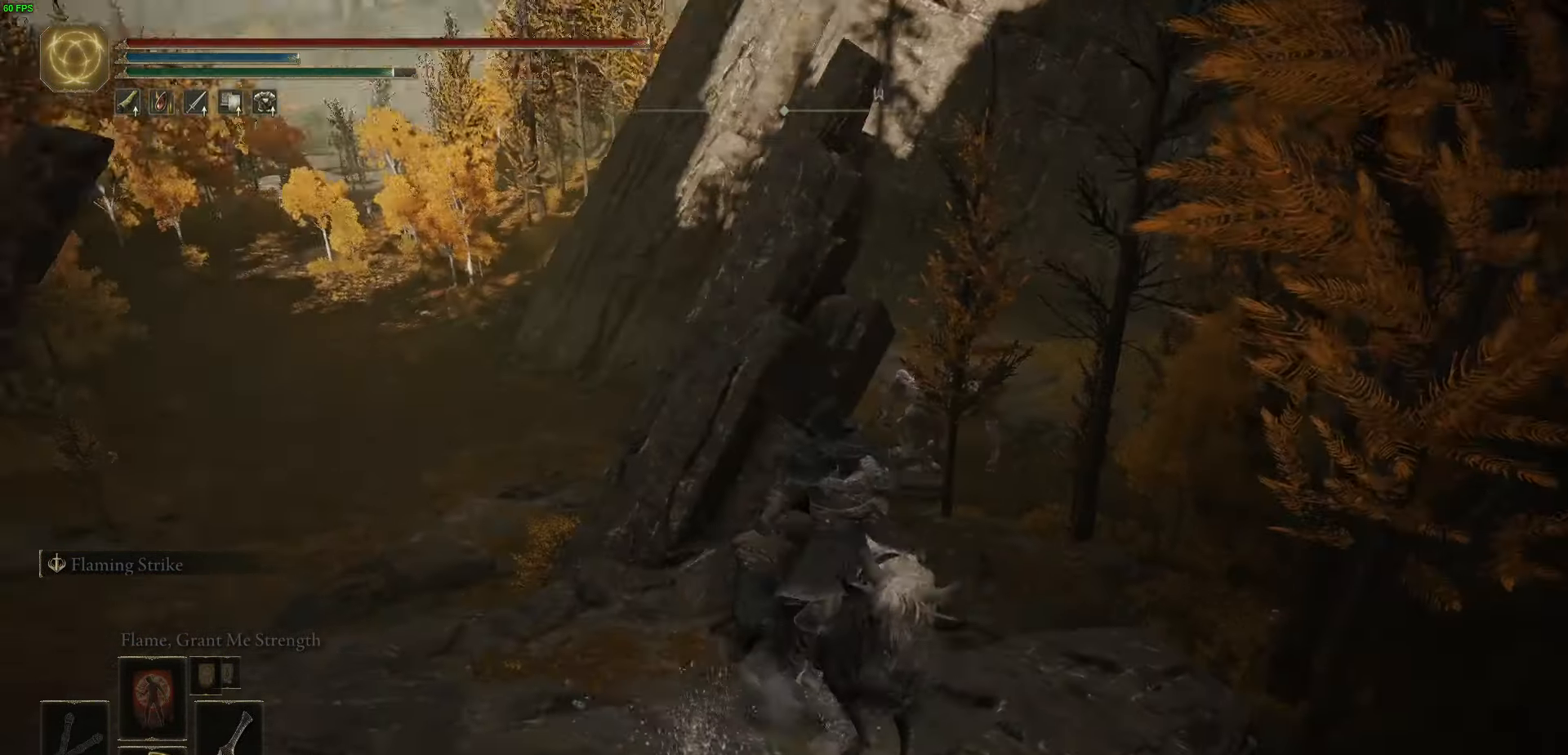
{"buttons": [], "left_stick": "left", "right_stick": "left", "events": [[66, "right_stick", "center"], [100, "left_stick", "down-left"], [350, "right_stick", "left"], [366, "left_stick", "left"]]}
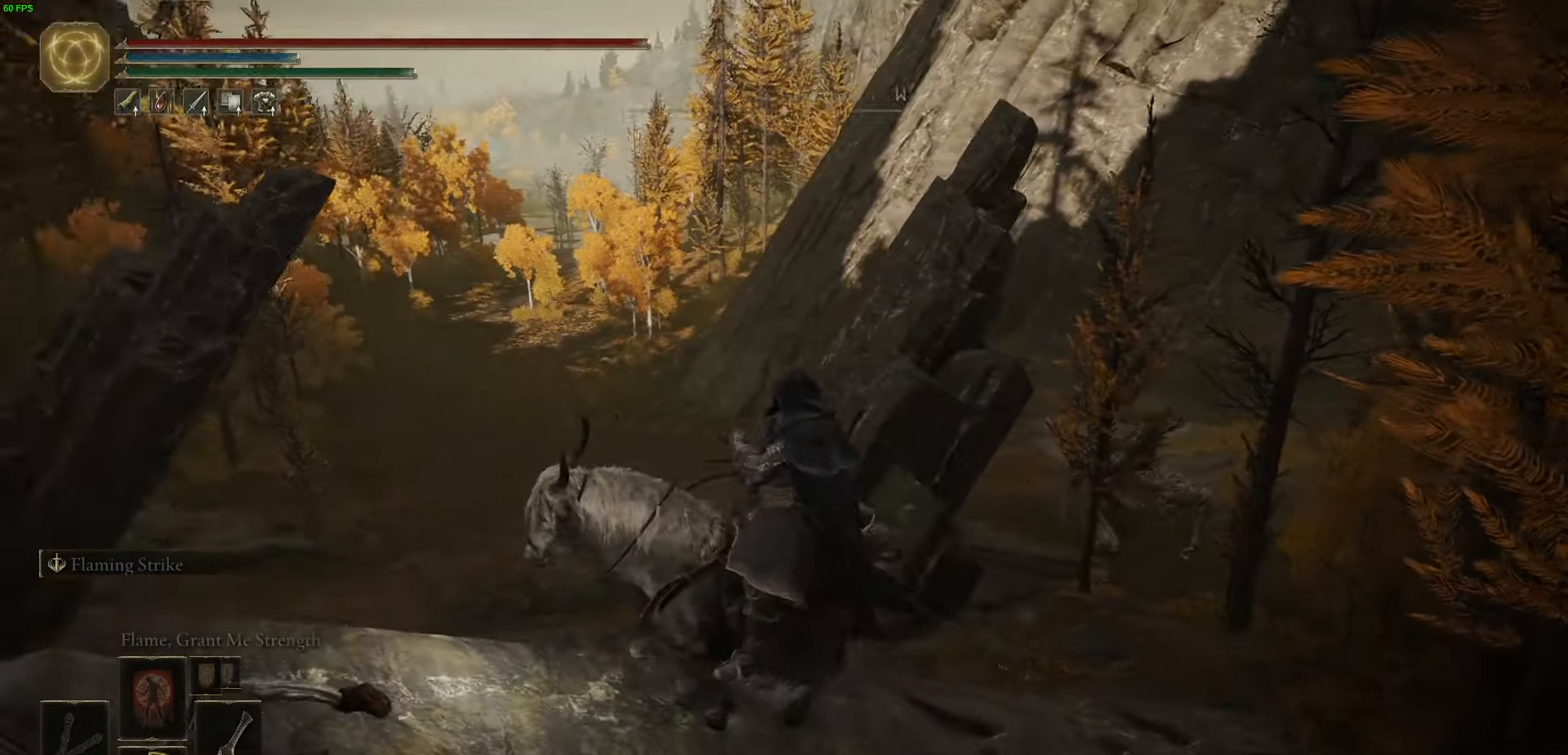
{"buttons": ["Y"], "left_stick": "center", "right_stick": "center", "events": [[183, "right_stick", "center"], [466, "Y", "down"], [466, "left_stick", "center"]]}
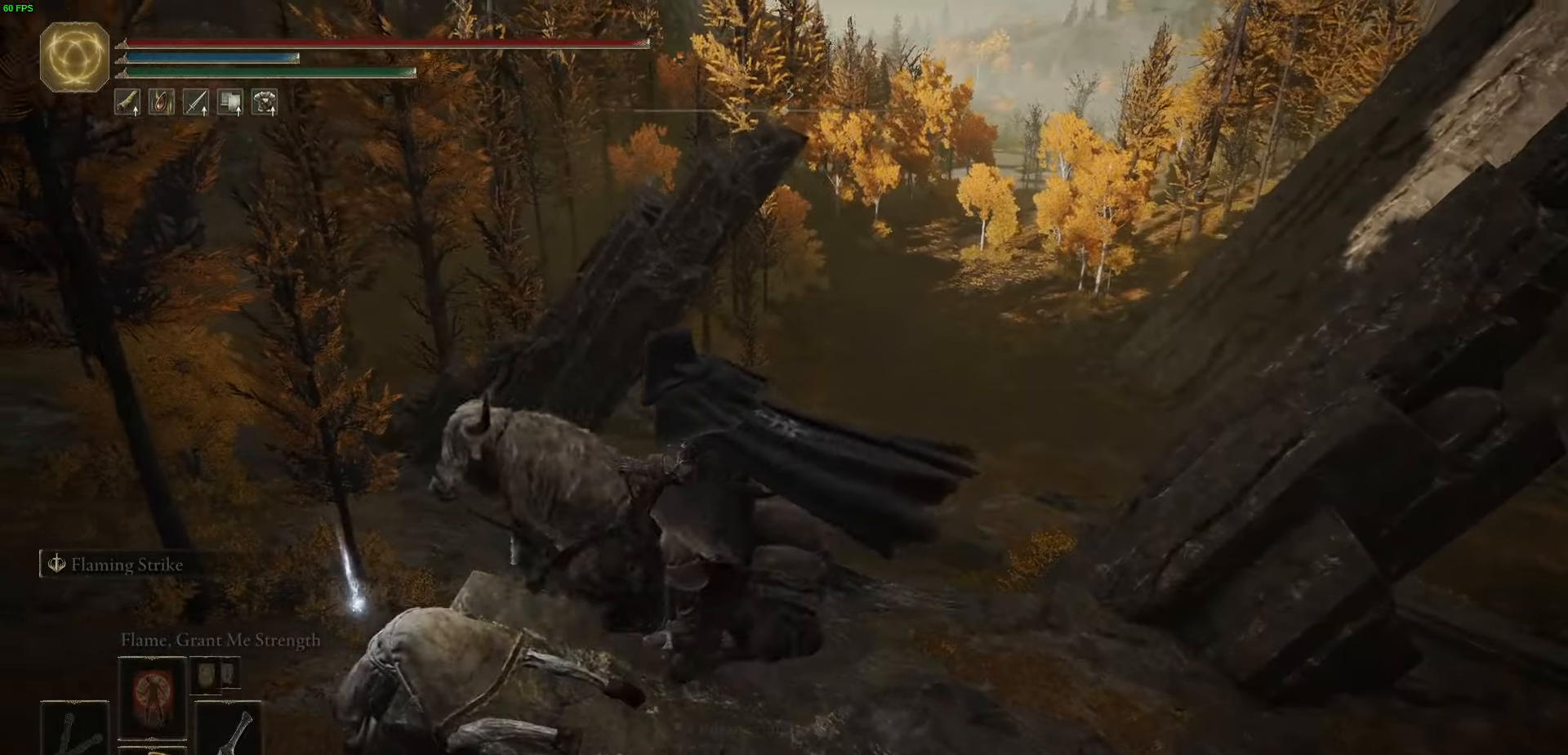
{"buttons": ["Y"], "left_stick": "down-left", "right_stick": "center", "events": [[50, "Y", "up"], [133, "Y", "down"], [233, "Y", "up"], [300, "Y", "down"], [400, "Y", "up"], [400, "left_stick", "down-left"], [450, "Y", "down"]]}
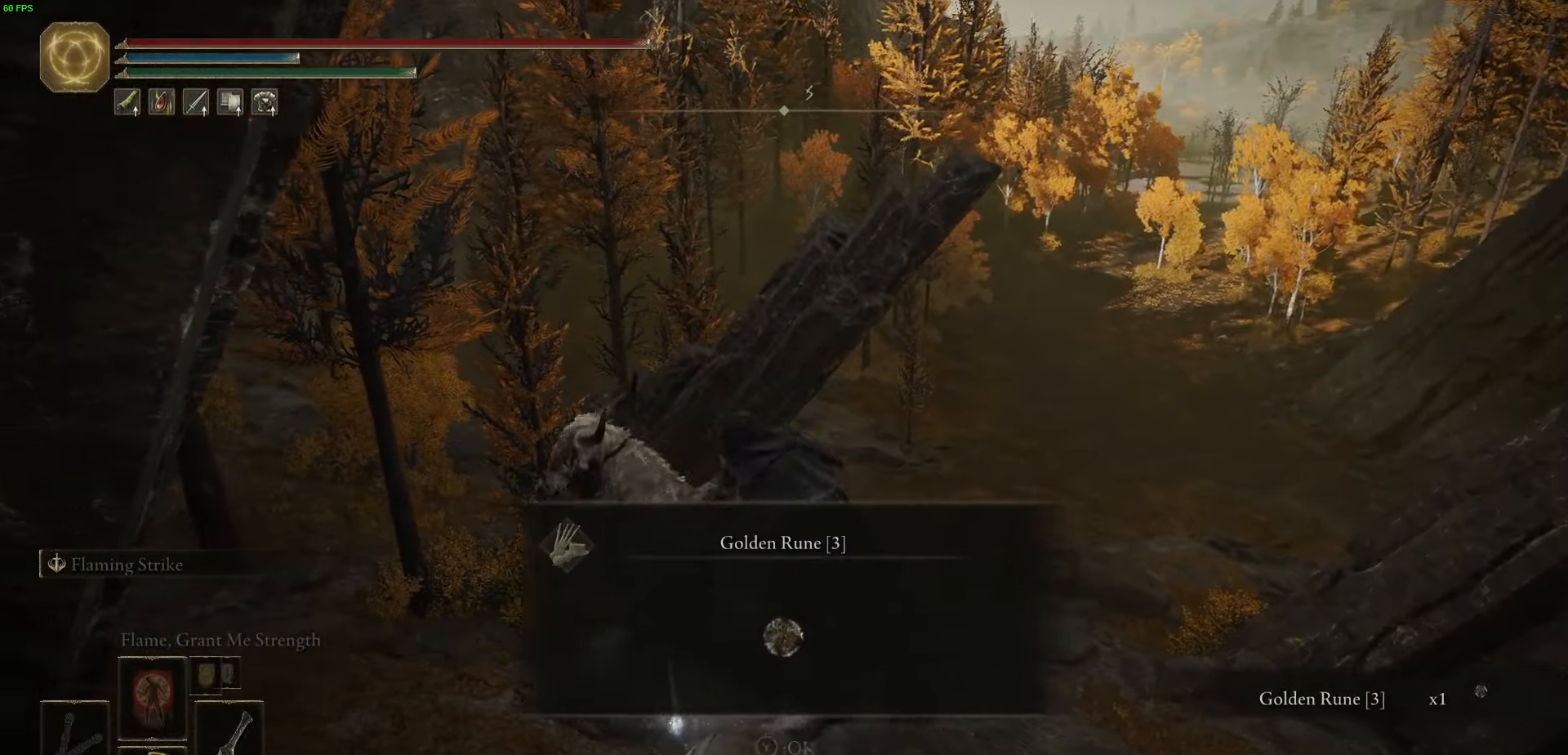
{"buttons": [], "left_stick": "down-left", "right_stick": "left", "events": [[33, "Y", "up"], [233, "right_stick", "left"]]}
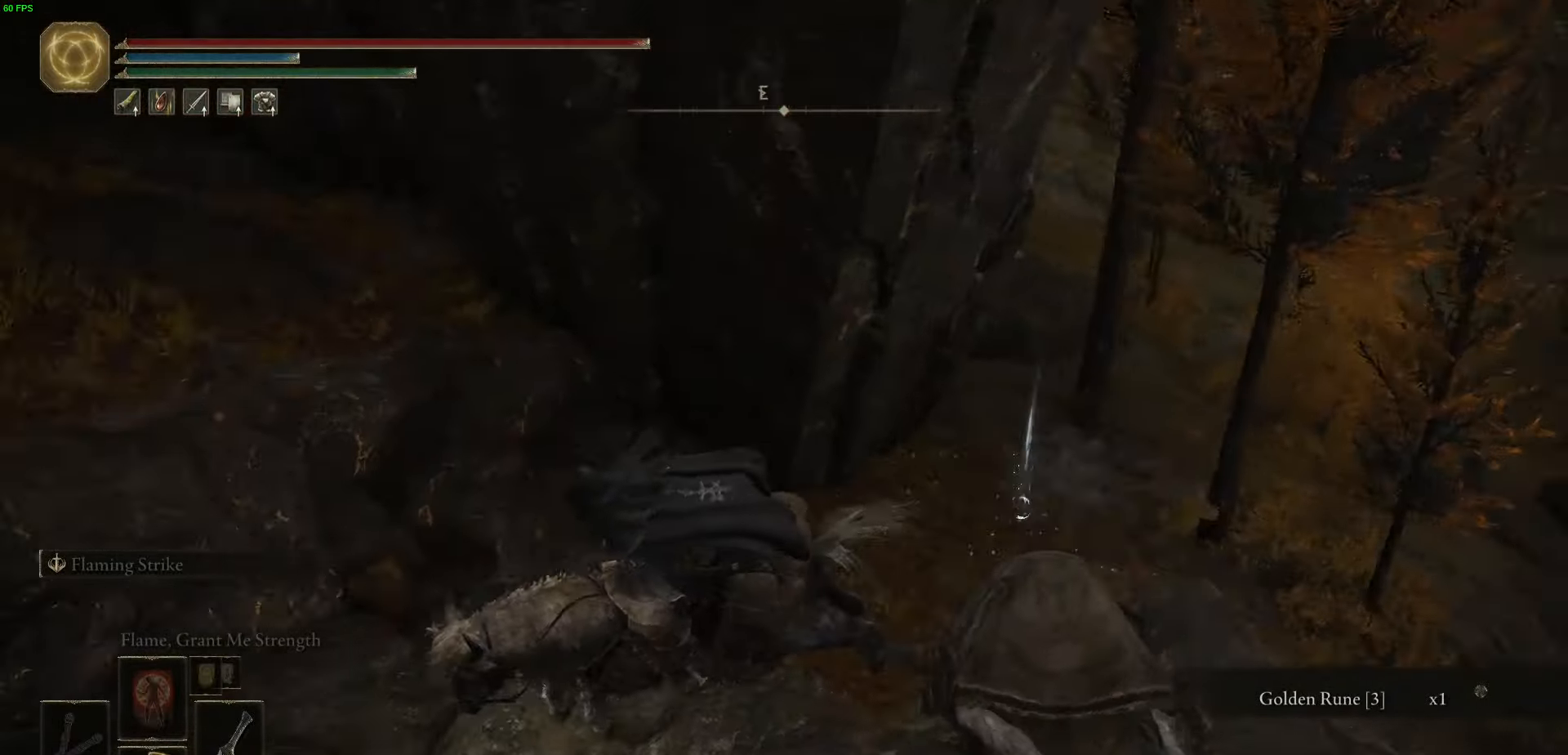
{"buttons": ["B"], "left_stick": "up-left", "right_stick": "center", "events": [[100, "left_stick", "up-left"], [233, "right_stick", "up"], [400, "right_stick", "center"], [500, "B", "down"]]}
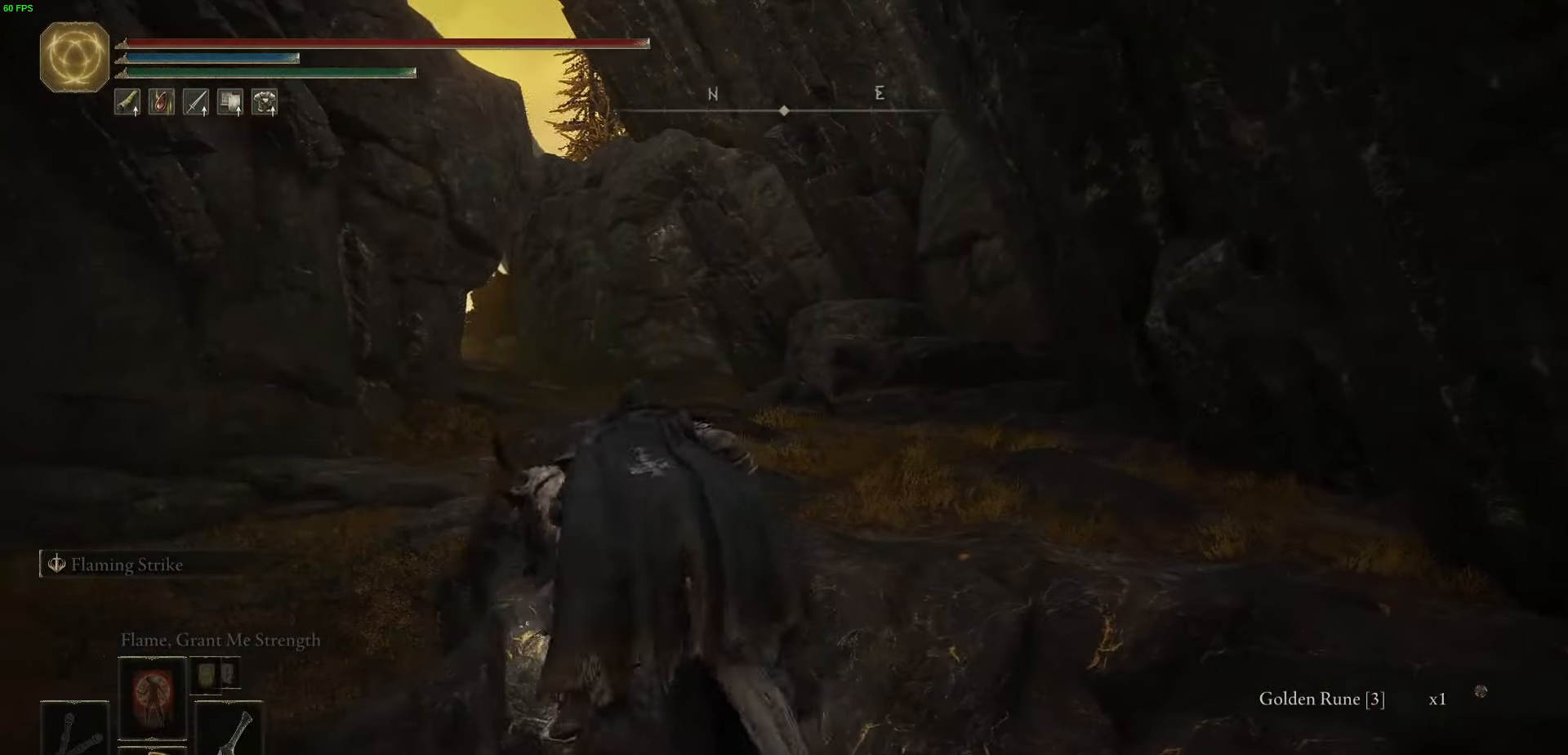
{"buttons": [], "left_stick": "up-left", "right_stick": "center", "events": [[366, "B", "up"]]}
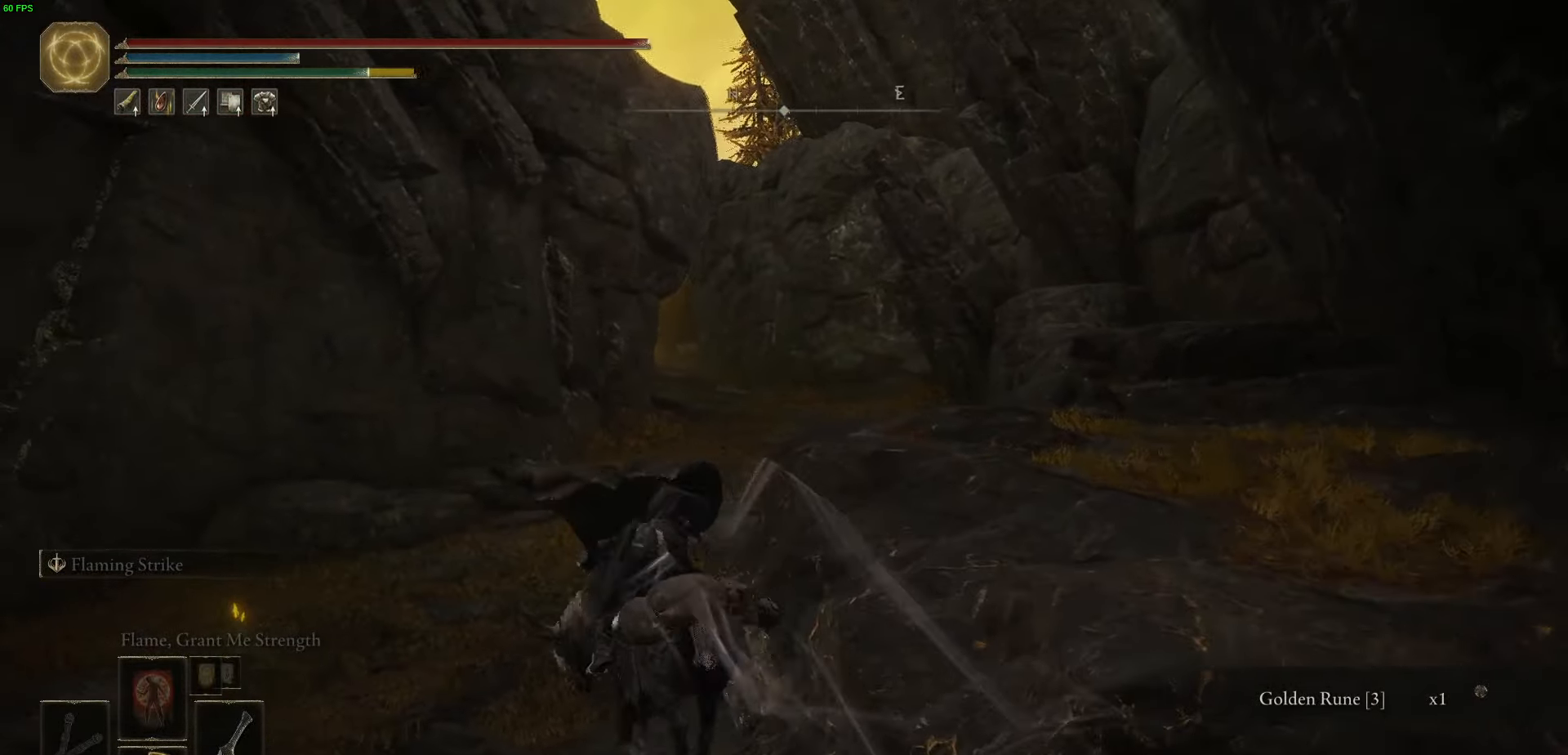
{"buttons": [], "left_stick": "up", "right_stick": "center", "events": [[83, "B", "down"], [100, "left_stick", "up"], [216, "B", "up"]]}
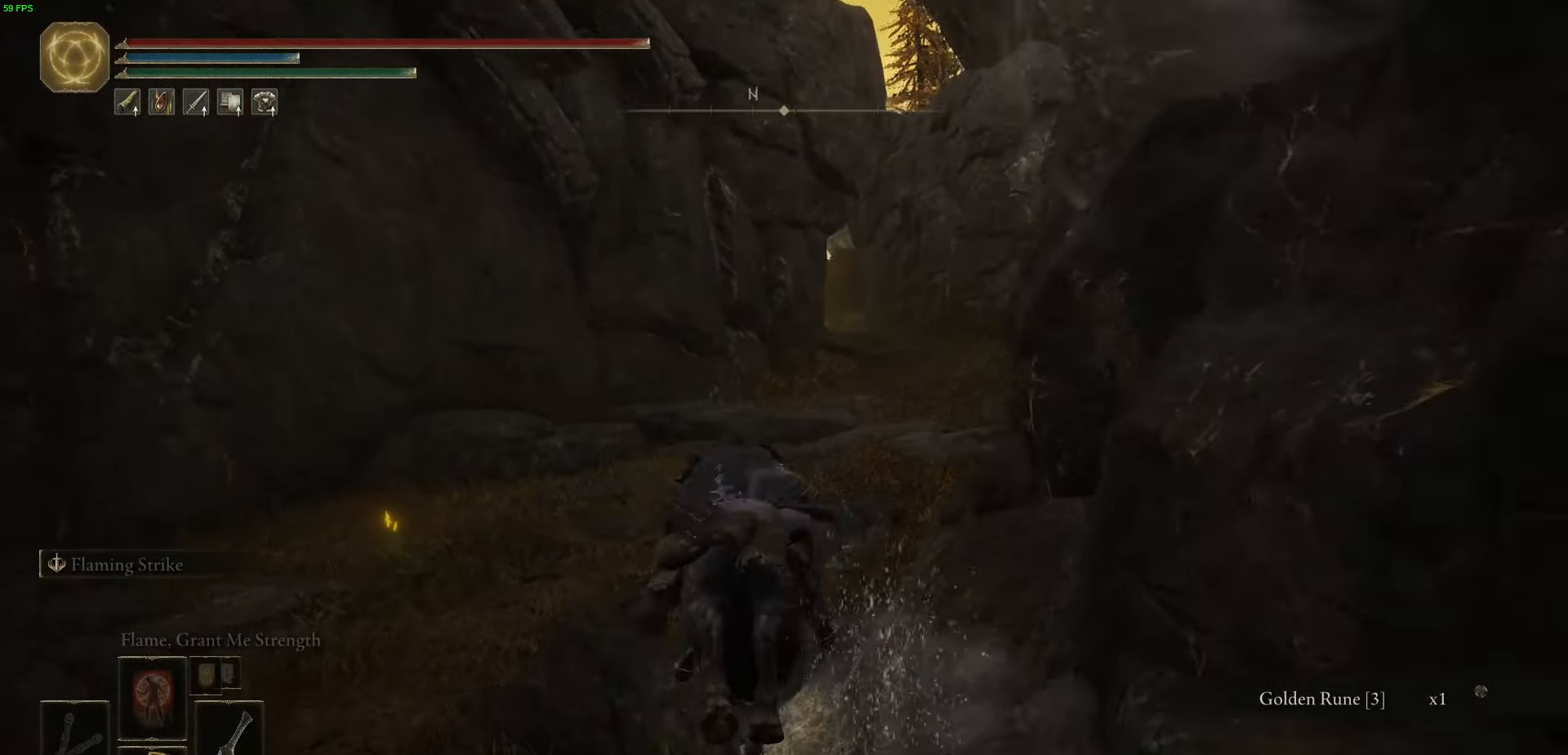
{"buttons": [], "left_stick": "up", "right_stick": "center", "events": [[166, "B", "down"], [316, "B", "up"]]}
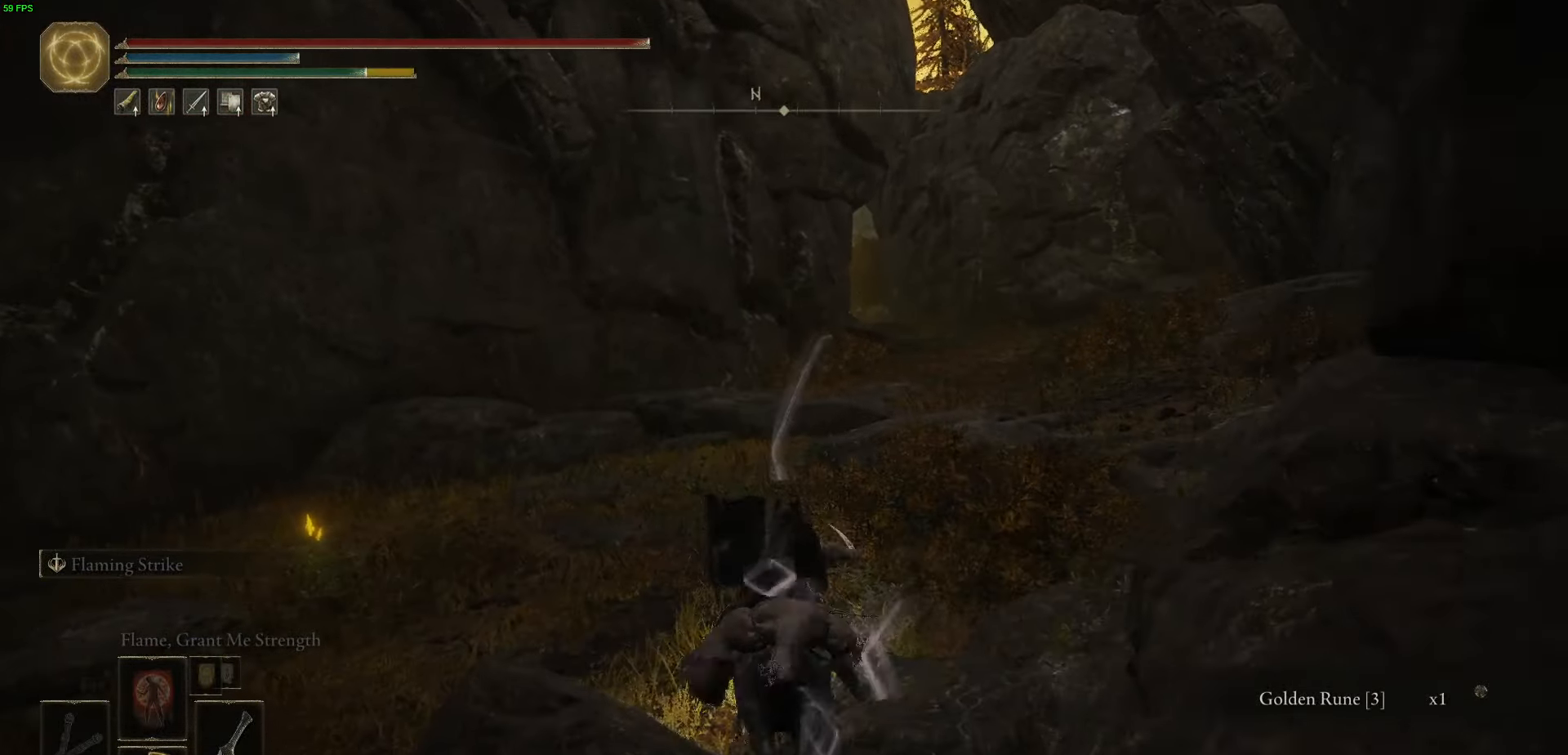
{"buttons": ["B"], "left_stick": "up", "right_stick": "center", "events": [[383, "B", "down"]]}
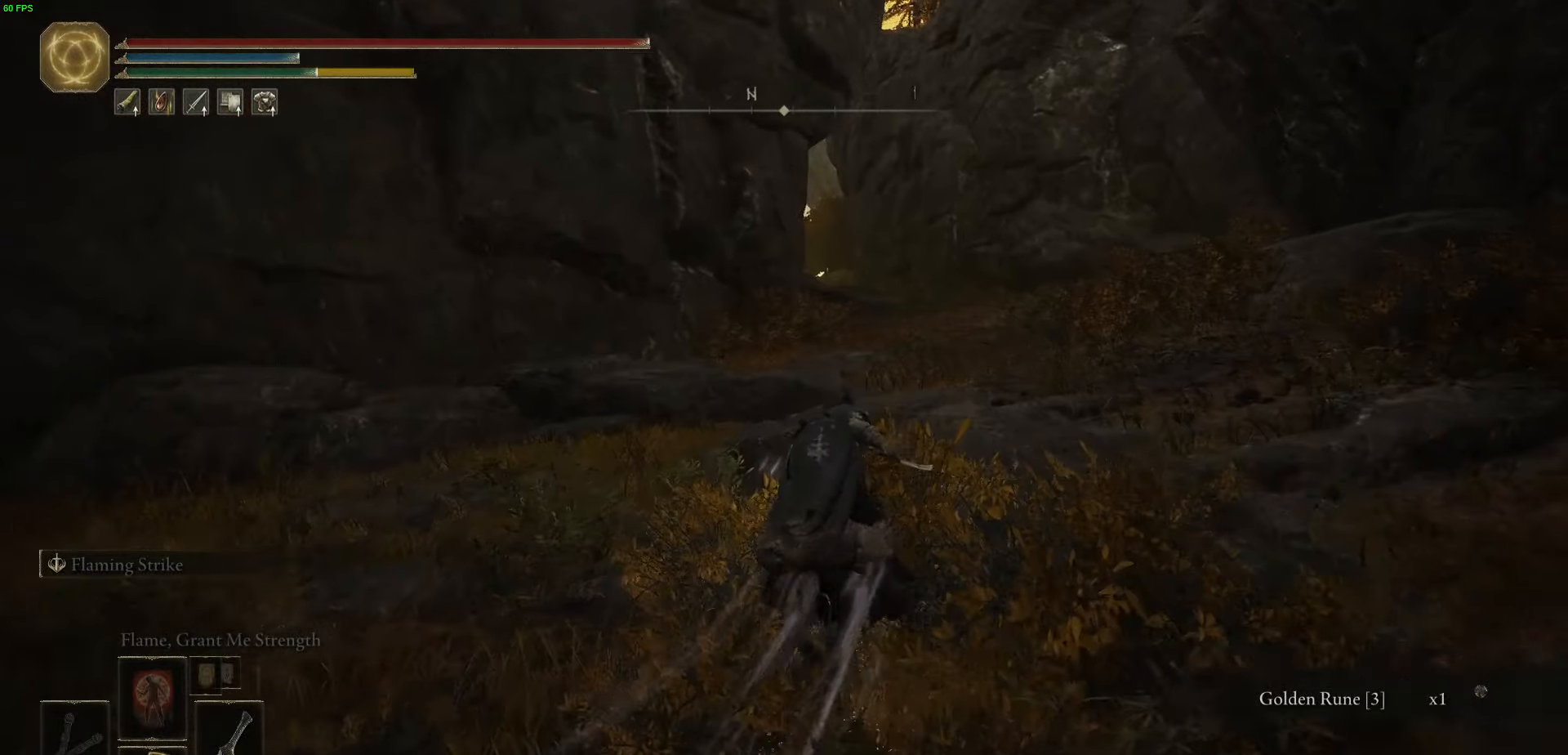
{"buttons": [], "left_stick": "up", "right_stick": "center", "events": [[83, "B", "up"], [233, "right_stick", "down-left"], [483, "right_stick", "center"]]}
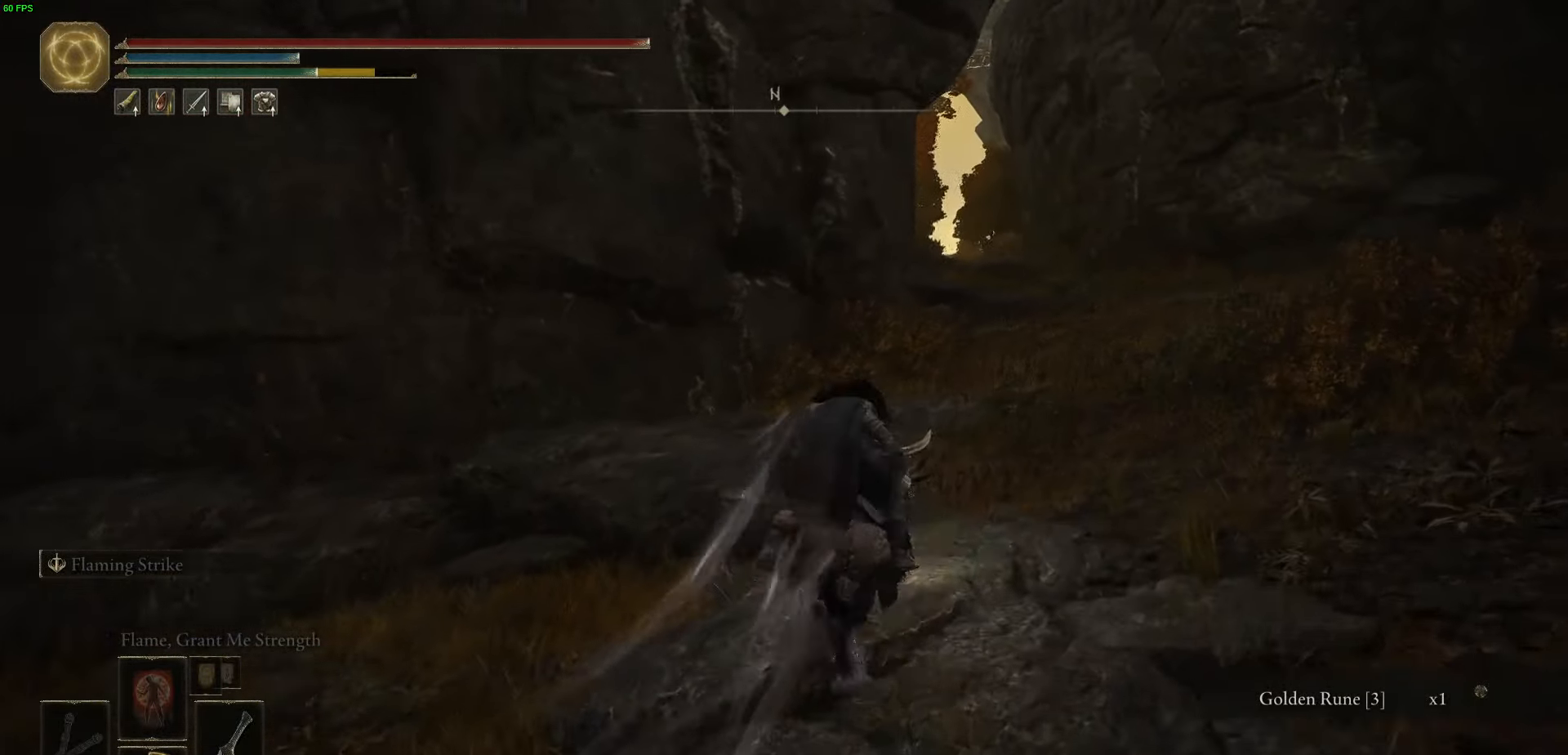
{"buttons": [], "left_stick": "up", "right_stick": "down", "events": [[200, "right_stick", "down"]]}
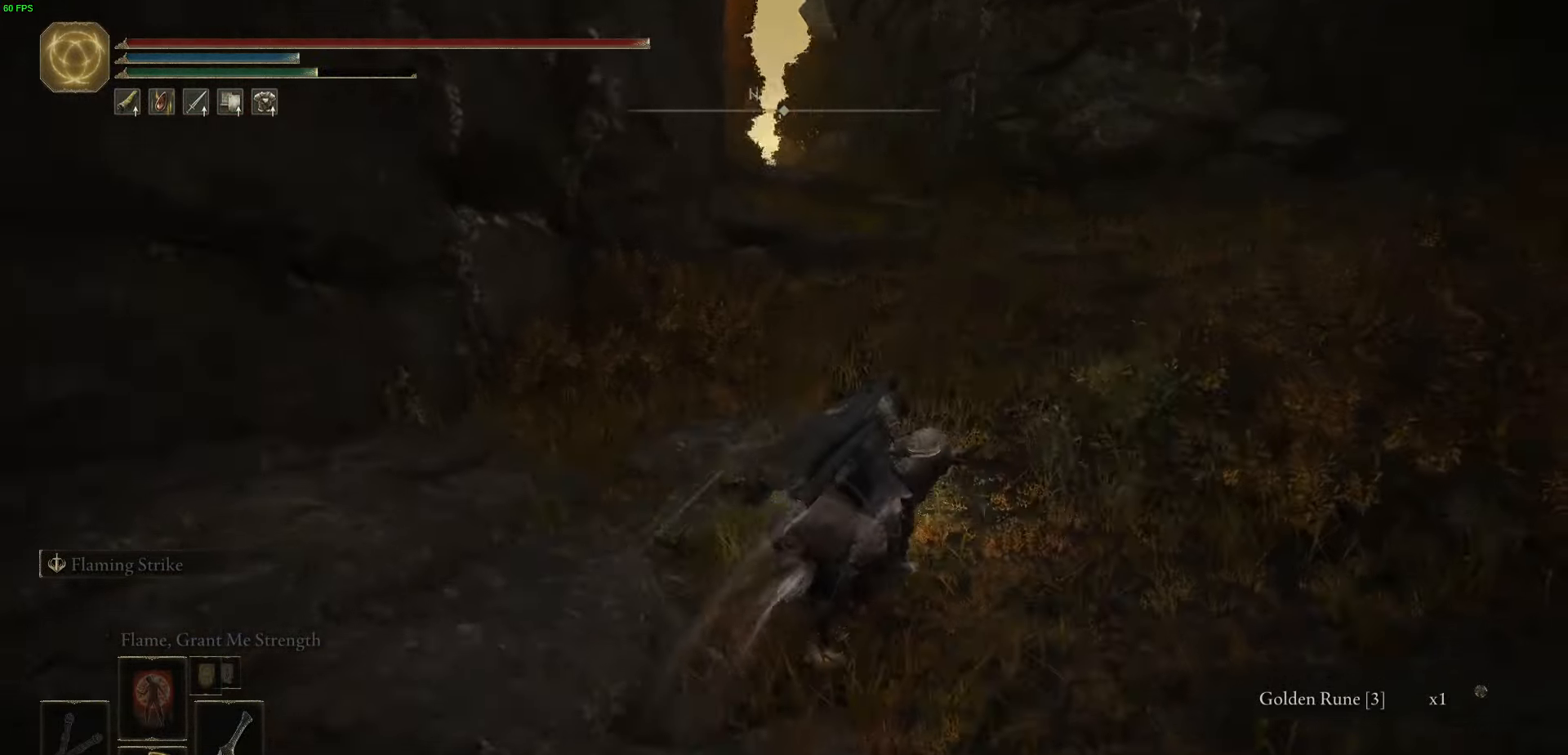
{"buttons": [], "left_stick": "up", "right_stick": "center", "events": [[66, "right_stick", "center"]]}
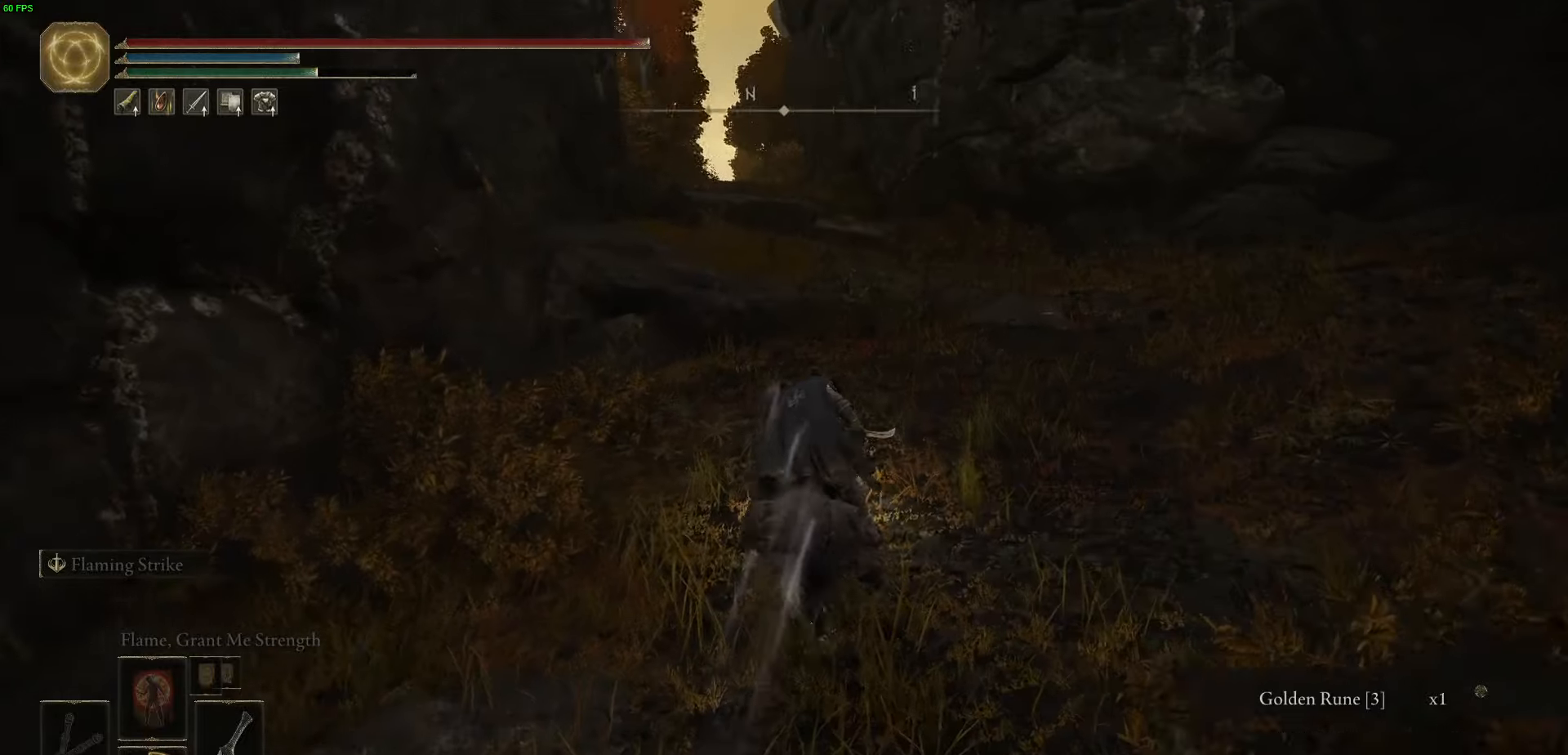
{"buttons": [], "left_stick": "up", "right_stick": "down", "events": [[183, "left_stick", "up-right"], [283, "right_stick", "down"], [433, "left_stick", "up"]]}